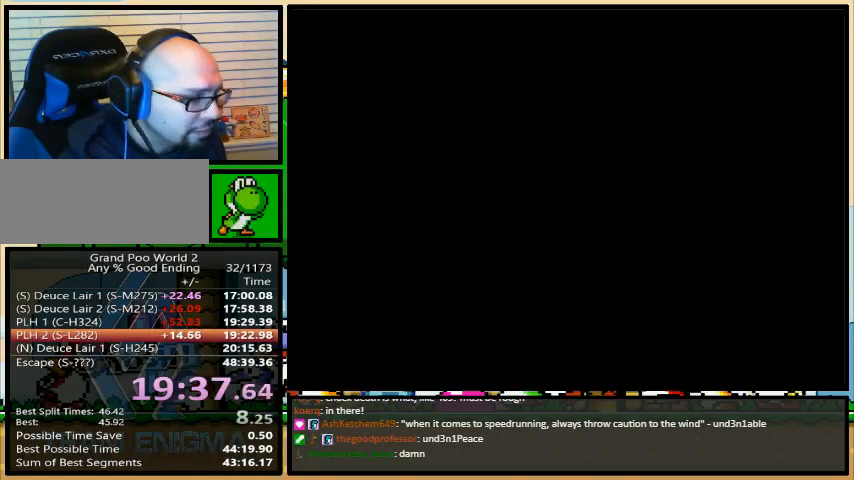
Gameplay with a controller (Nintendo layout); each line is a JSON object with the inputs held at the frame after it (dt_ms = milliseconds from this image to that frame). "events" lists button and stick changes between this image and that frame as [ms after this image, input, new state], when the widget could be followed in between. Not read: L1 L3 R1 R3.
{"dt_ms": 500, "buttons": ["Y"], "events": [[167, "Y", "down"]]}
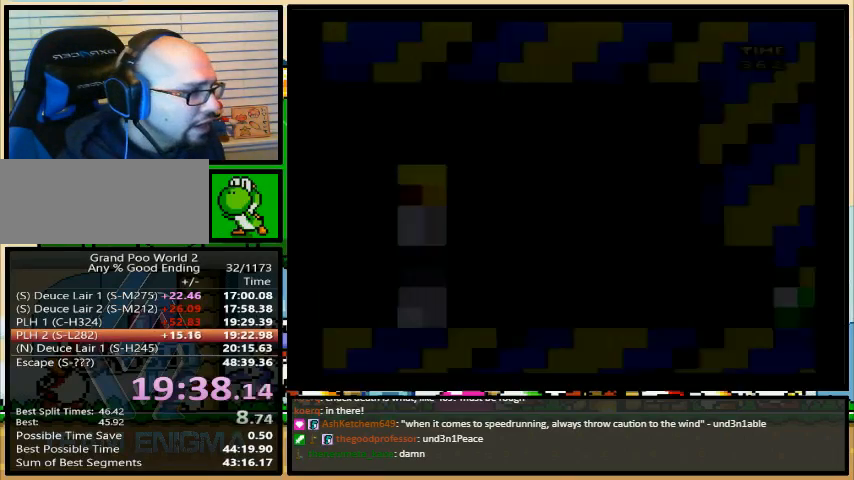
{"dt_ms": 500, "buttons": ["Y", "DPAD_LEFT"], "events": [[67, "DPAD_LEFT", "down"]]}
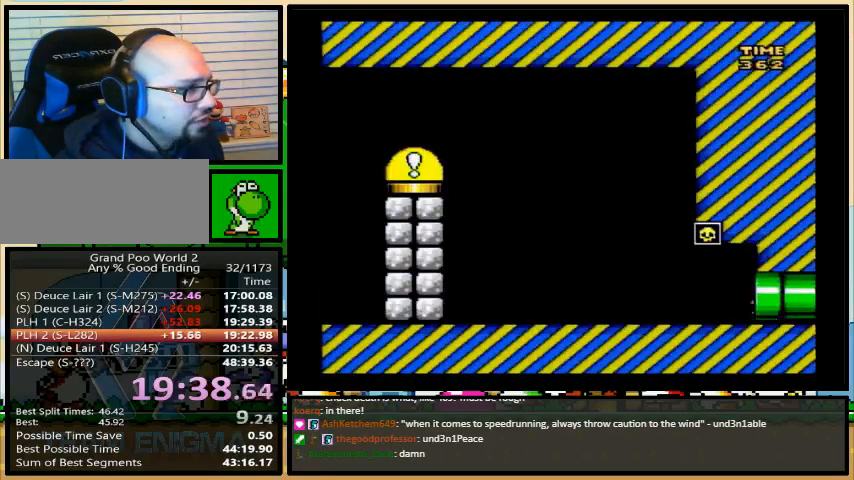
{"dt_ms": 500, "buttons": ["Y", "DPAD_LEFT"], "events": []}
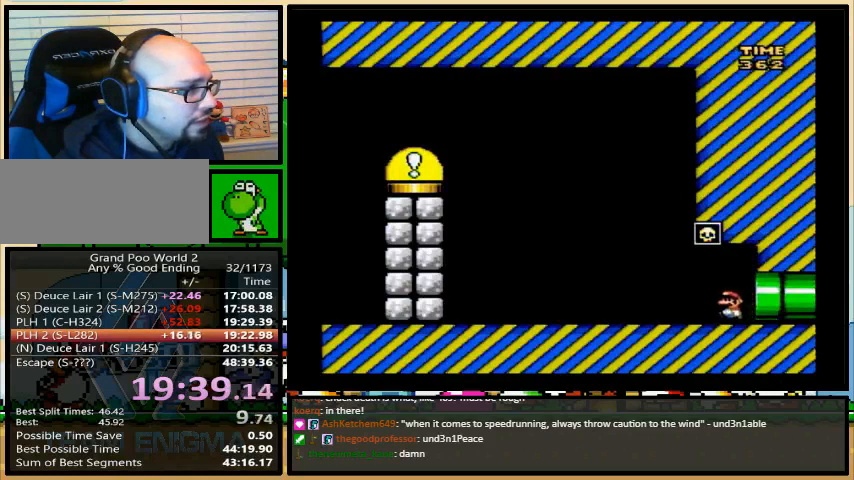
{"dt_ms": 500, "buttons": ["Y", "DPAD_LEFT"], "events": []}
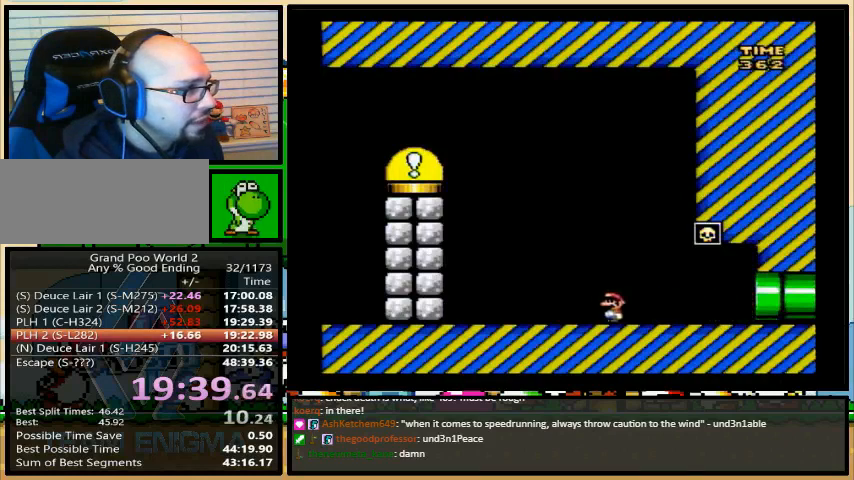
{"dt_ms": 500, "buttons": ["Y", "DPAD_LEFT"], "events": []}
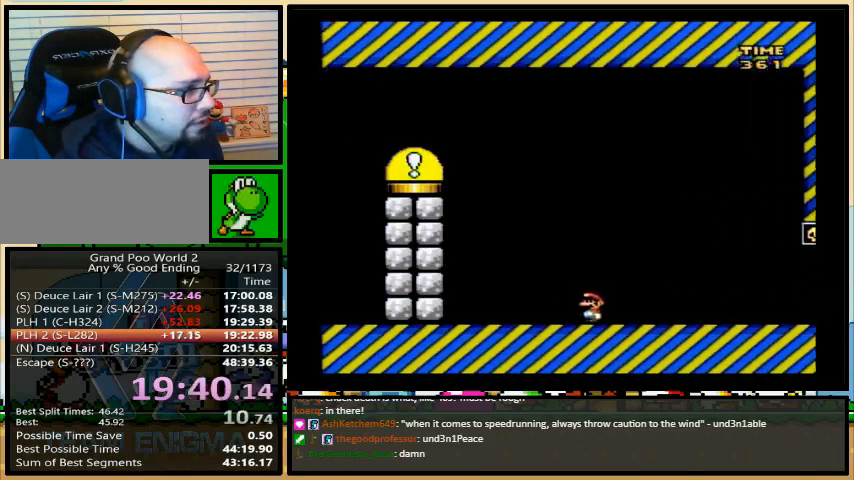
{"dt_ms": 1000, "buttons": ["Y", "DPAD_RIGHT"]}
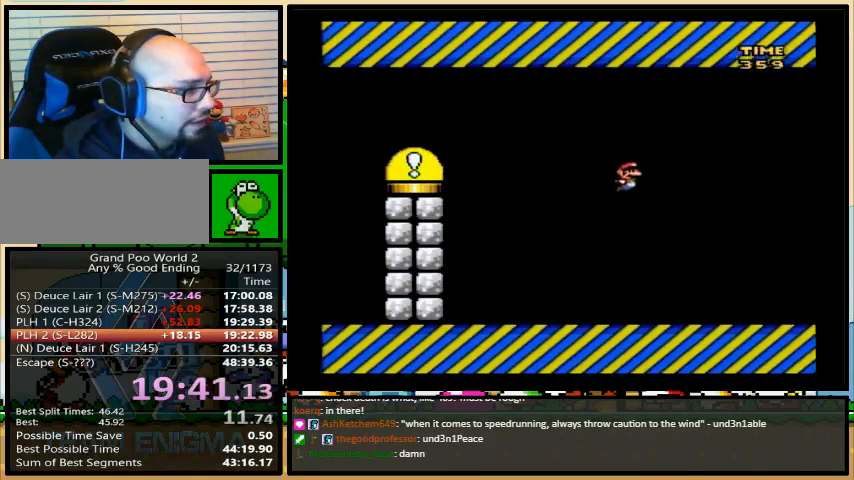
{"dt_ms": 500, "buttons": ["Y", "DPAD_RIGHT"], "events": []}
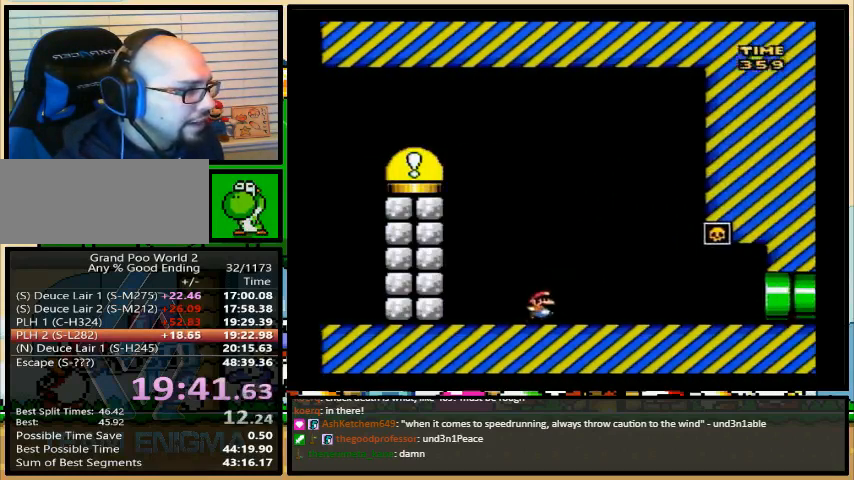
{"dt_ms": 500, "buttons": ["Y", "DPAD_LEFT"], "events": [[200, "DPAD_RIGHT", "up"], [200, "DPAD_UP", "down"], [200, "Y", "up"], [233, "DPAD_LEFT", "down"], [233, "DPAD_UP", "up"], [233, "Y", "down"]]}
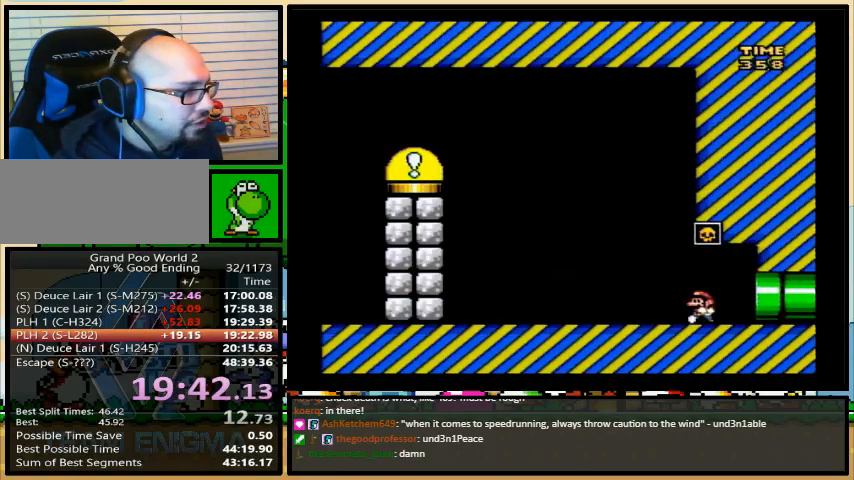
{"dt_ms": 500, "buttons": ["Y", "DPAD_RIGHT"], "events": [[467, "DPAD_LEFT", "up"], [467, "DPAD_UP", "down"], [500, "DPAD_RIGHT", "down"], [500, "DPAD_UP", "up"]]}
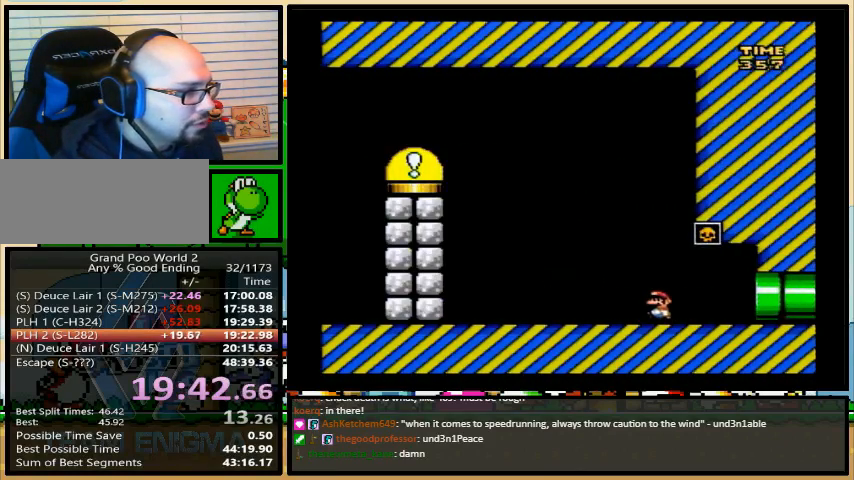
{"dt_ms": 500, "buttons": ["Y"], "events": [[133, "DPAD_RIGHT", "up"]]}
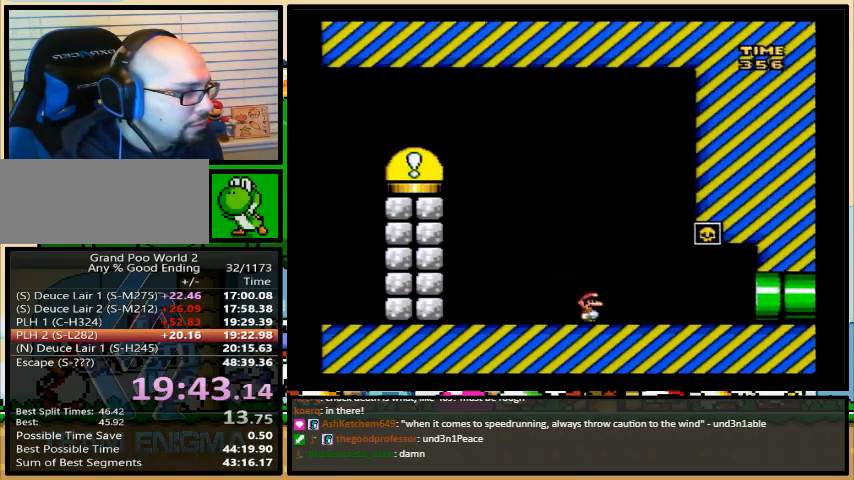
{"dt_ms": 500, "buttons": ["Y"], "events": []}
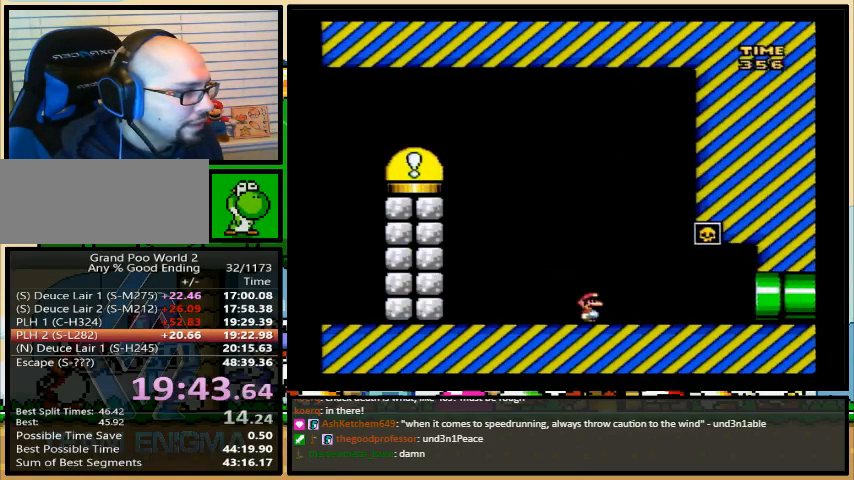
{"dt_ms": 500, "buttons": ["Y"], "events": []}
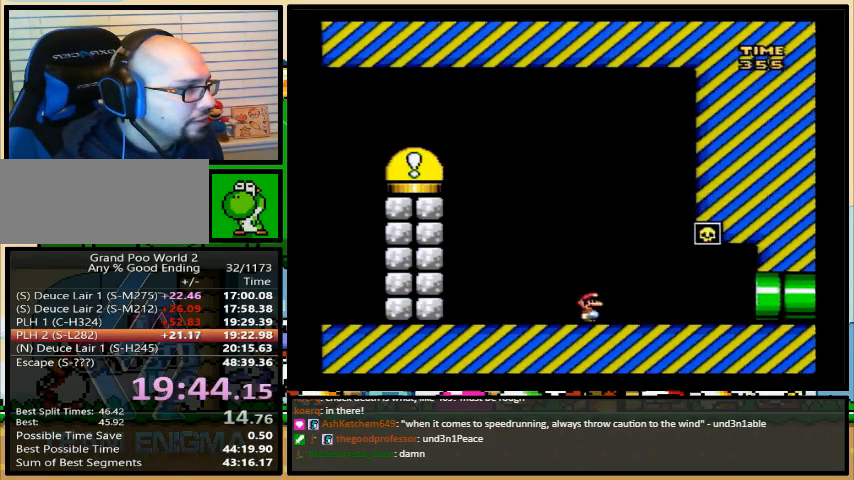
{"dt_ms": 500, "buttons": ["Y"], "events": []}
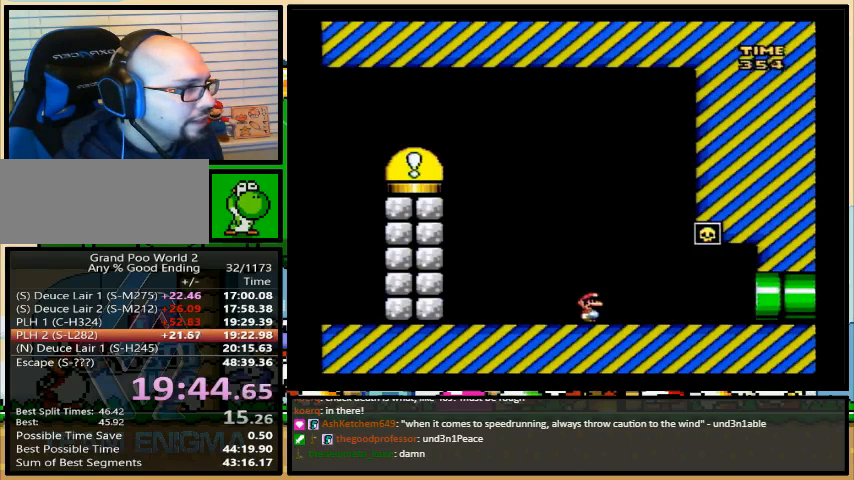
{"dt_ms": 500, "buttons": ["Y"], "events": []}
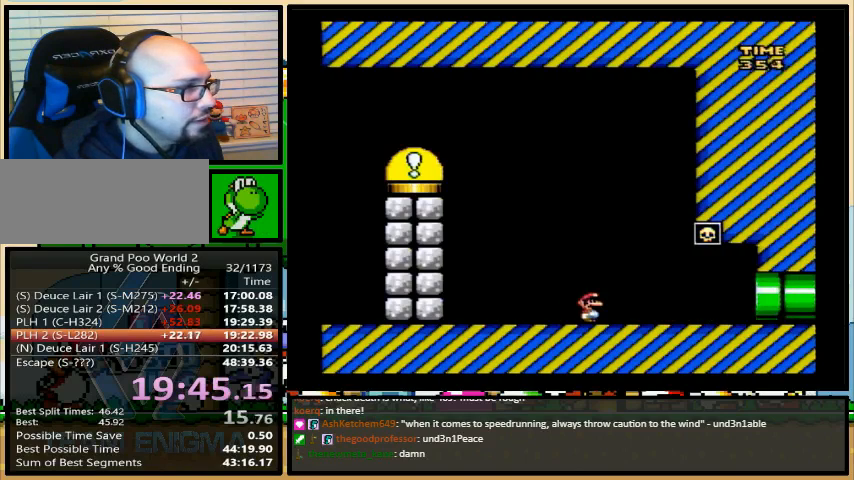
{"dt_ms": 500, "buttons": ["Y"], "events": []}
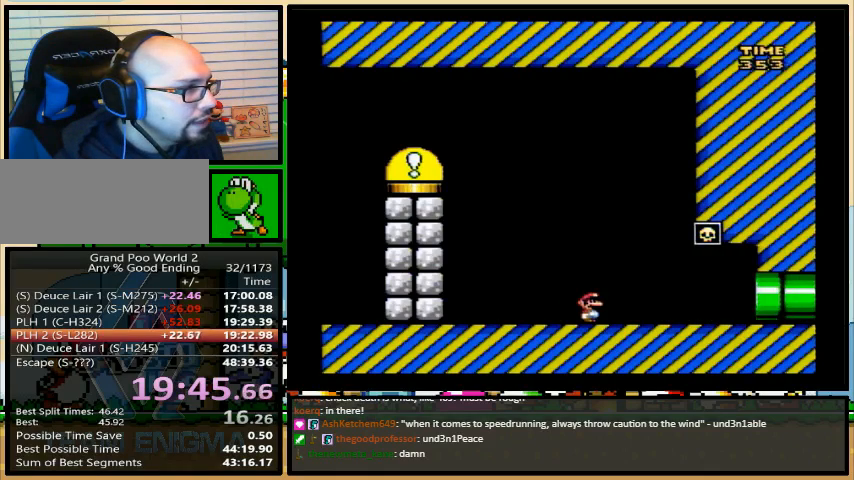
{"dt_ms": 500, "buttons": ["B", "Y", "DPAD_UP", "DPAD_LEFT"], "events": [[400, "DPAD_LEFT", "down"], [467, "B", "down"], [467, "DPAD_UP", "down"]]}
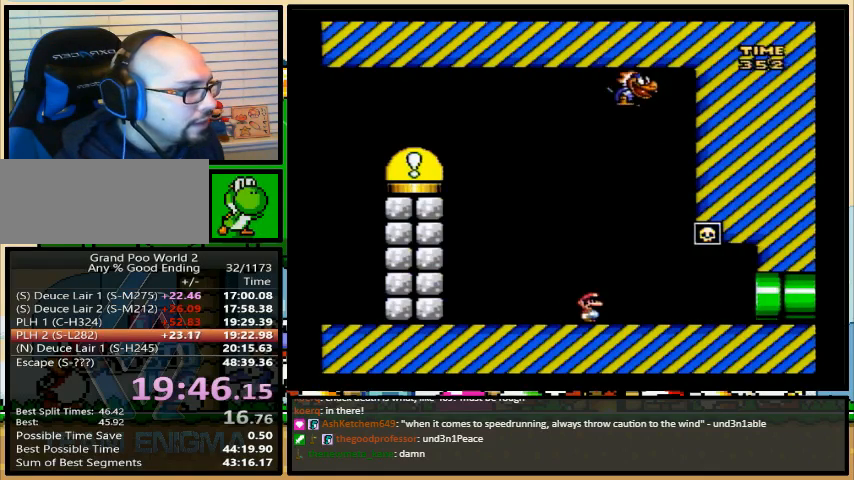
{"dt_ms": 500, "buttons": ["Y", "DPAD_LEFT"], "events": [[33, "DPAD_LEFT", "up"], [33, "DPAD_RIGHT", "down"], [33, "DPAD_UP", "up"], [100, "B", "up"], [333, "DPAD_LEFT", "down"], [333, "DPAD_RIGHT", "up"]]}
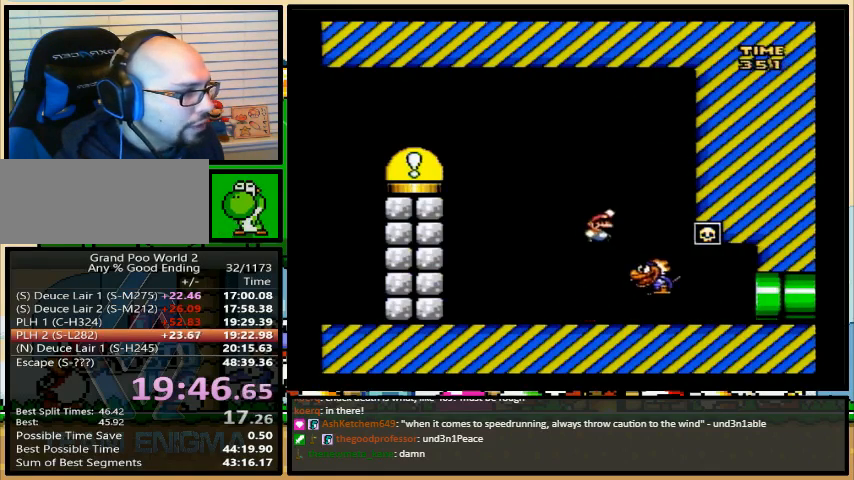
{"dt_ms": 500, "buttons": ["Y", "DPAD_LEFT"], "events": [[333, "Y", "up"], [367, "Y", "down"]]}
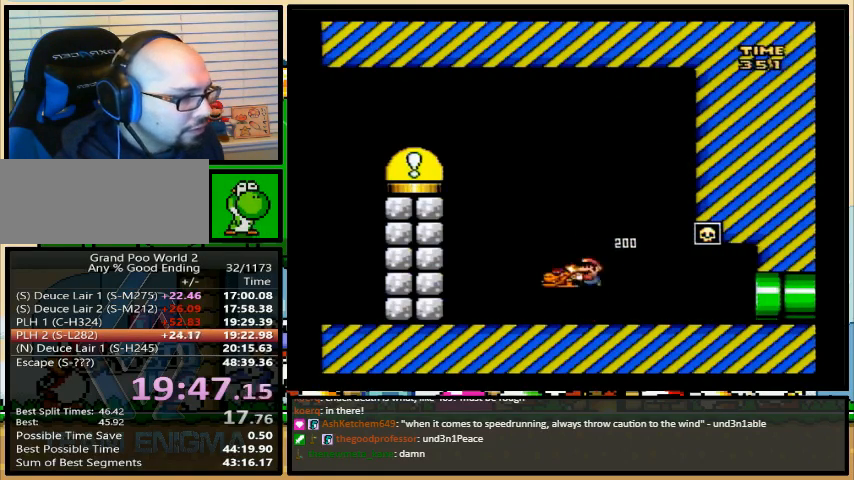
{"dt_ms": 500, "buttons": ["Y", "DPAD_LEFT"], "events": [[467, "Y", "up"], [500, "Y", "down"]]}
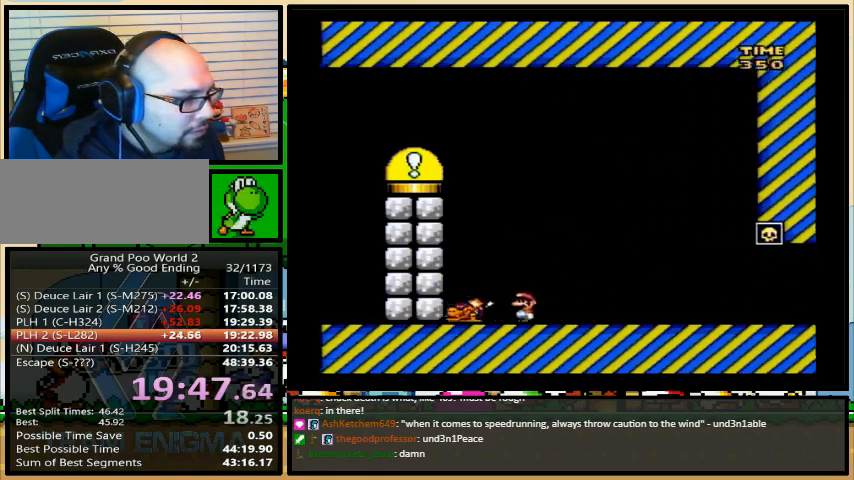
{"dt_ms": 500, "buttons": ["Y", "DPAD_LEFT"], "events": []}
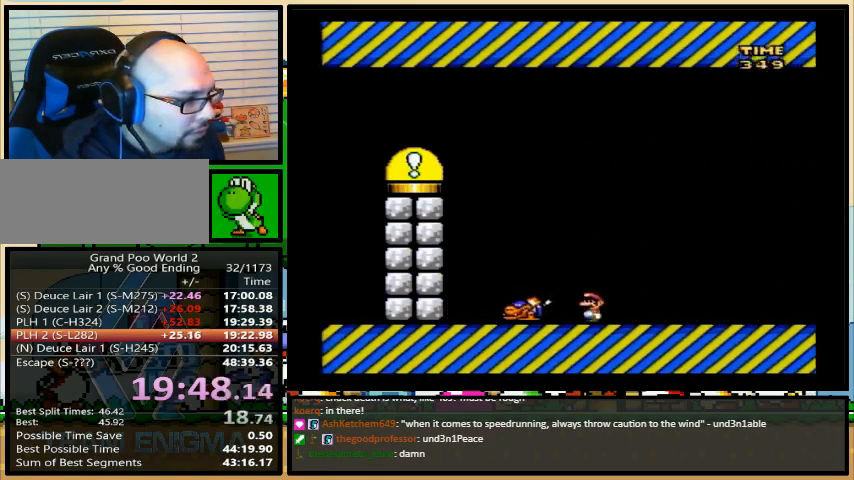
{"dt_ms": 500, "buttons": ["Y", "DPAD_LEFT"], "events": [[33, "Y", "up"], [67, "Y", "down"]]}
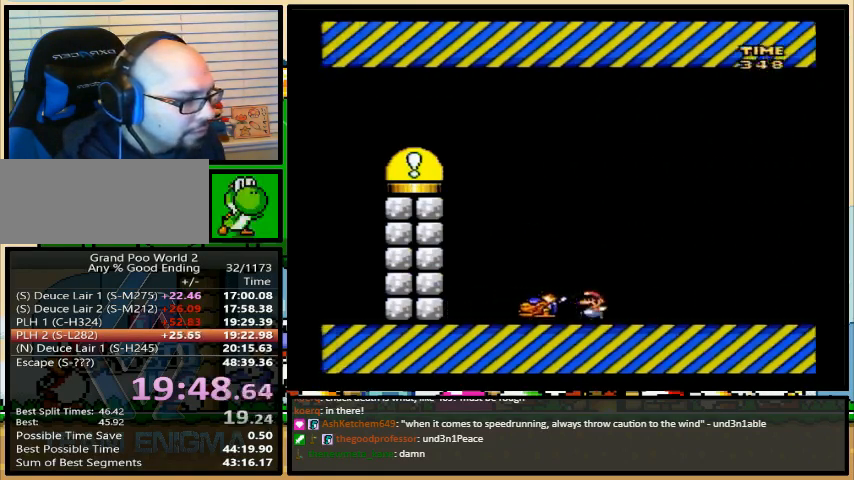
{"dt_ms": 500, "buttons": ["Y", "DPAD_LEFT"], "events": [[33, "Y", "up"], [100, "Y", "down"]]}